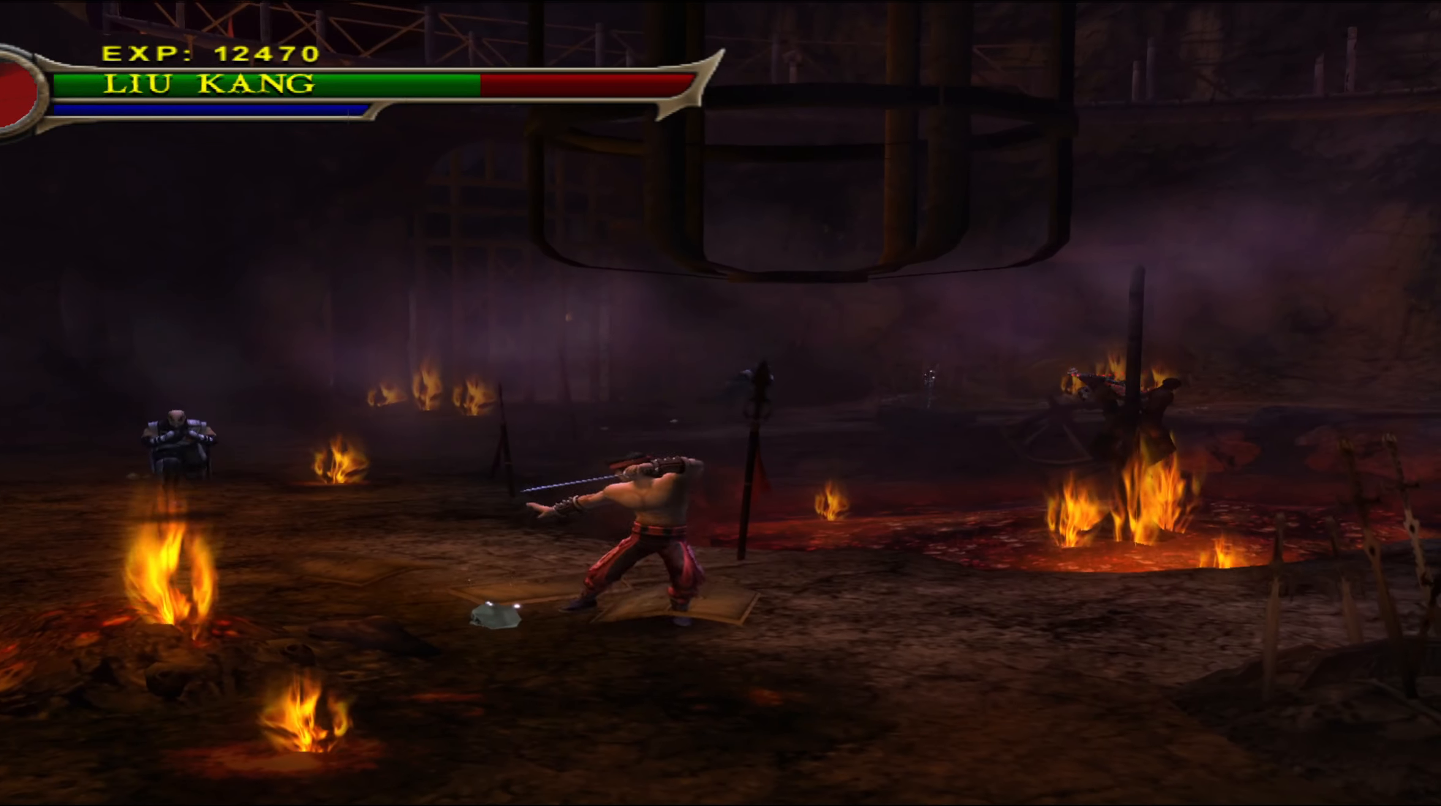
Gameplay with a controller (Xbox layout); each line is a JSON object with the inputs held at the frame after it. "events" lists button and stick changes between this image and that frame as [ms after this image, input, new state], when the widget could be followed in between. Not read: right_stick.
{"buttons": [], "left_stick": "center", "events": [[100, "R2", "up"], [283, "left_stick", "center"]]}
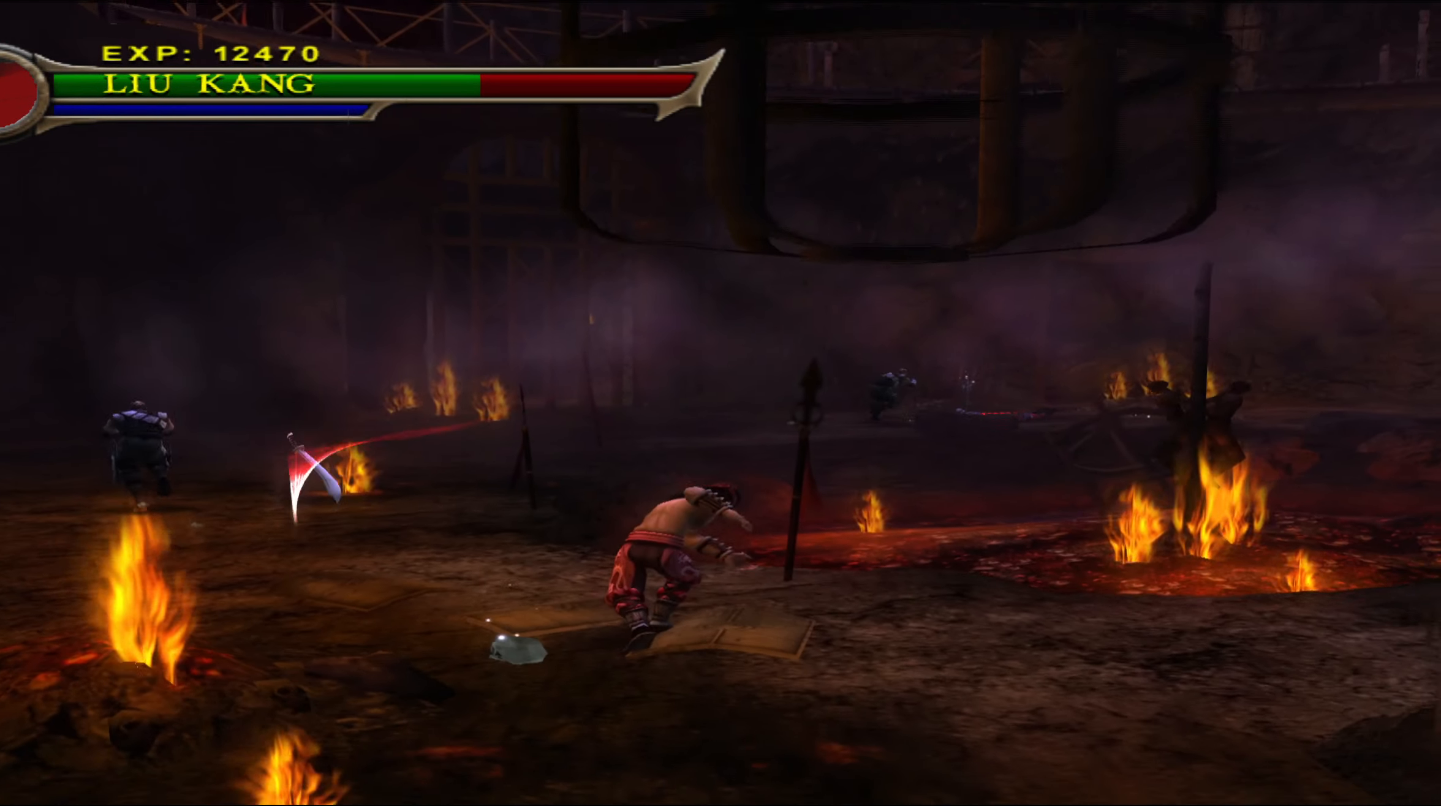
{"buttons": [], "left_stick": "center", "events": []}
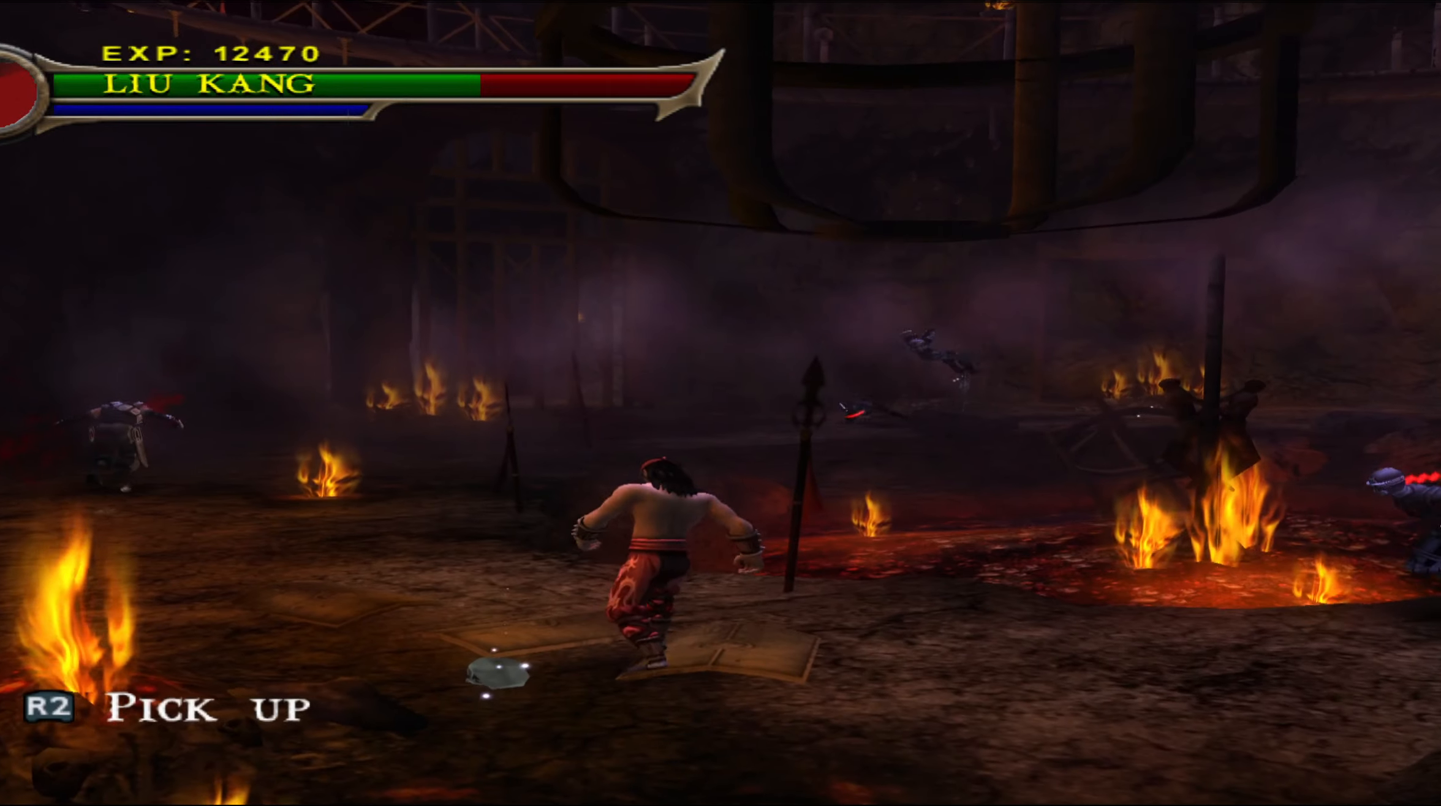
{"buttons": [], "left_stick": "left", "events": [[250, "left_stick", "left"]]}
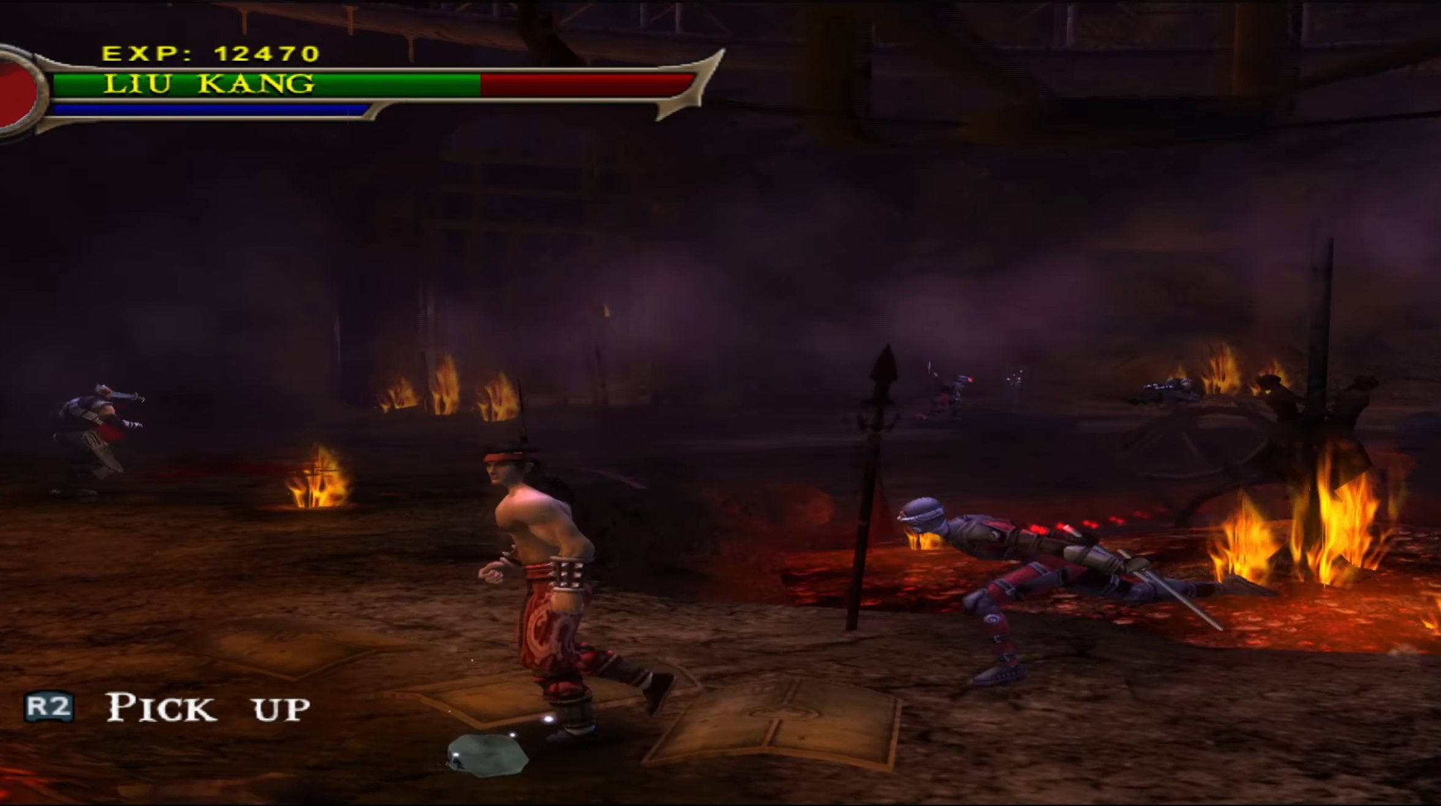
{"buttons": [], "left_stick": "down-right", "events": [[50, "left_stick", "down"], [117, "R2", "down"], [200, "R2", "up"], [217, "left_stick", "down-right"]]}
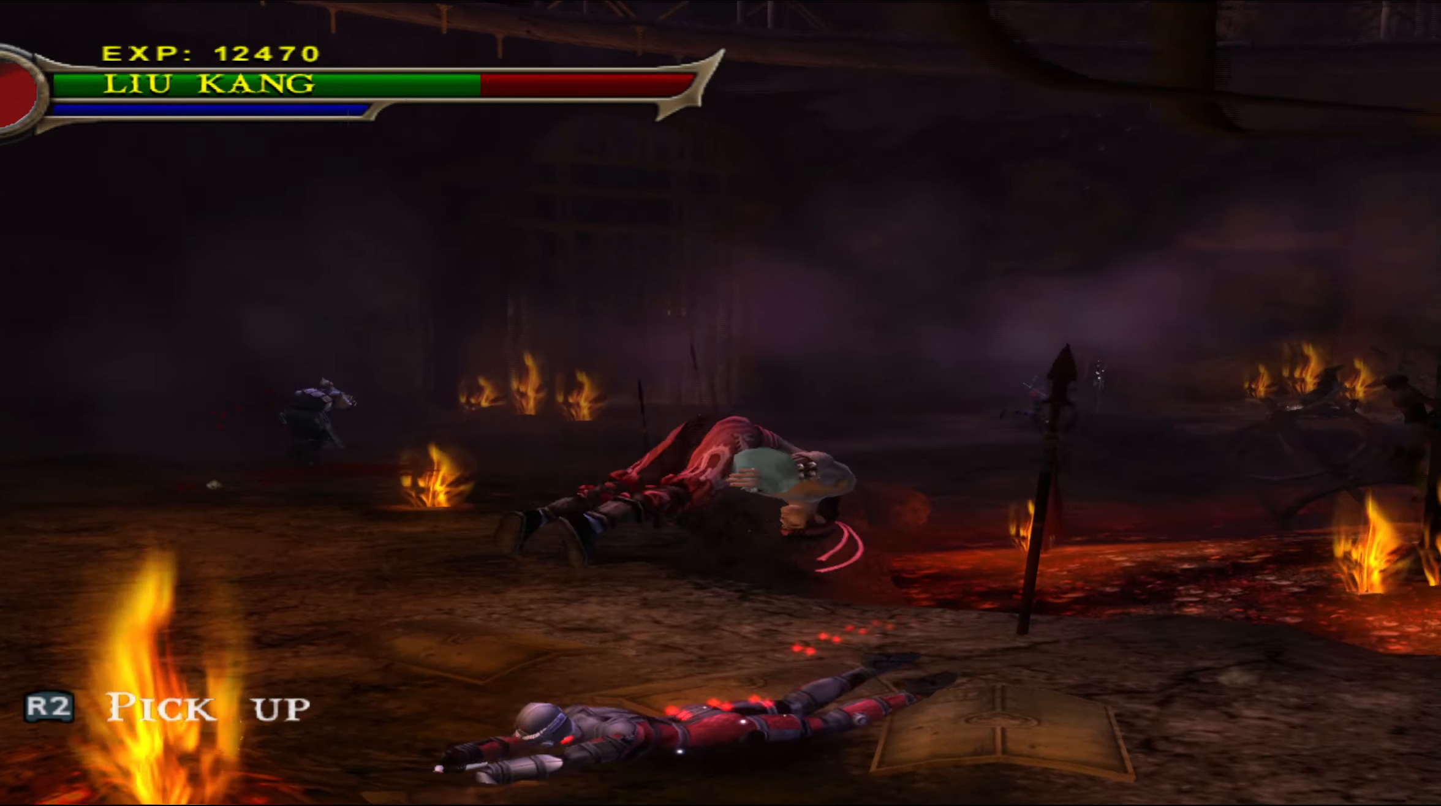
{"buttons": ["A"], "left_stick": "down-right", "events": [[500, "A", "down"]]}
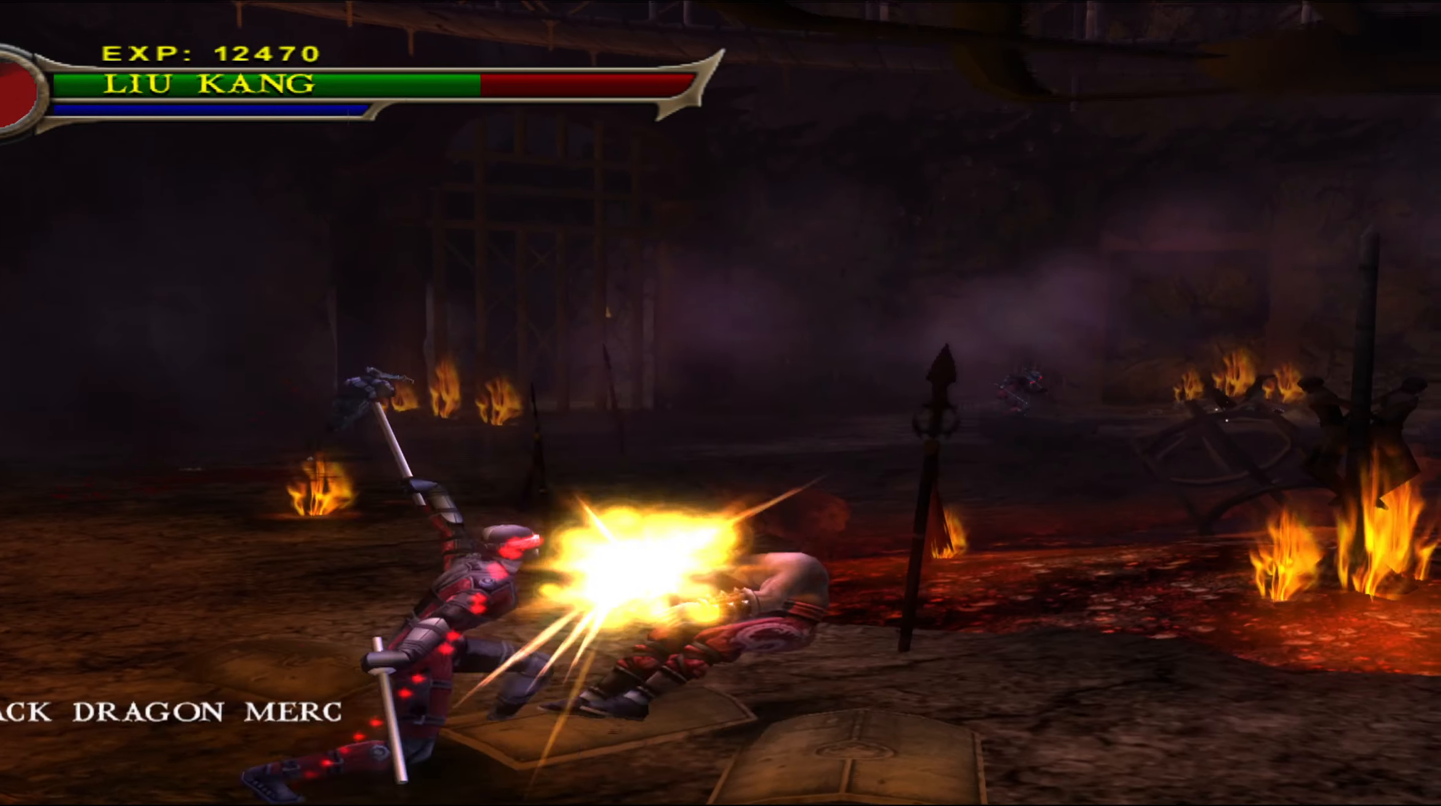
{"buttons": ["A"], "left_stick": "down-left", "events": [[100, "A", "up"], [167, "A", "down"], [217, "left_stick", "center"], [284, "A", "up"], [334, "A", "down"], [350, "left_stick", "down-left"], [434, "A", "up"], [484, "A", "down"]]}
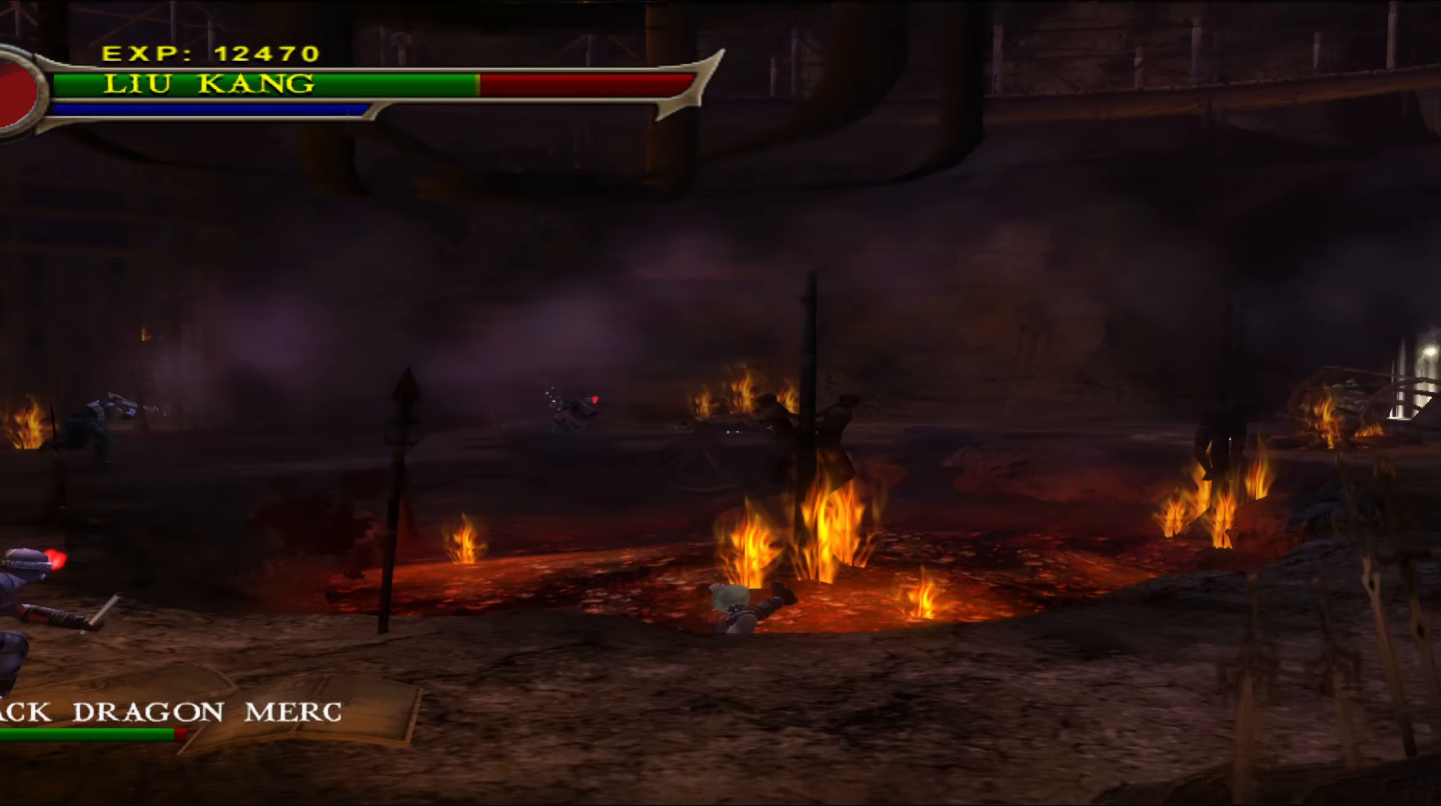
{"buttons": [], "left_stick": "down", "events": [[84, "A", "up"], [500, "left_stick", "down"]]}
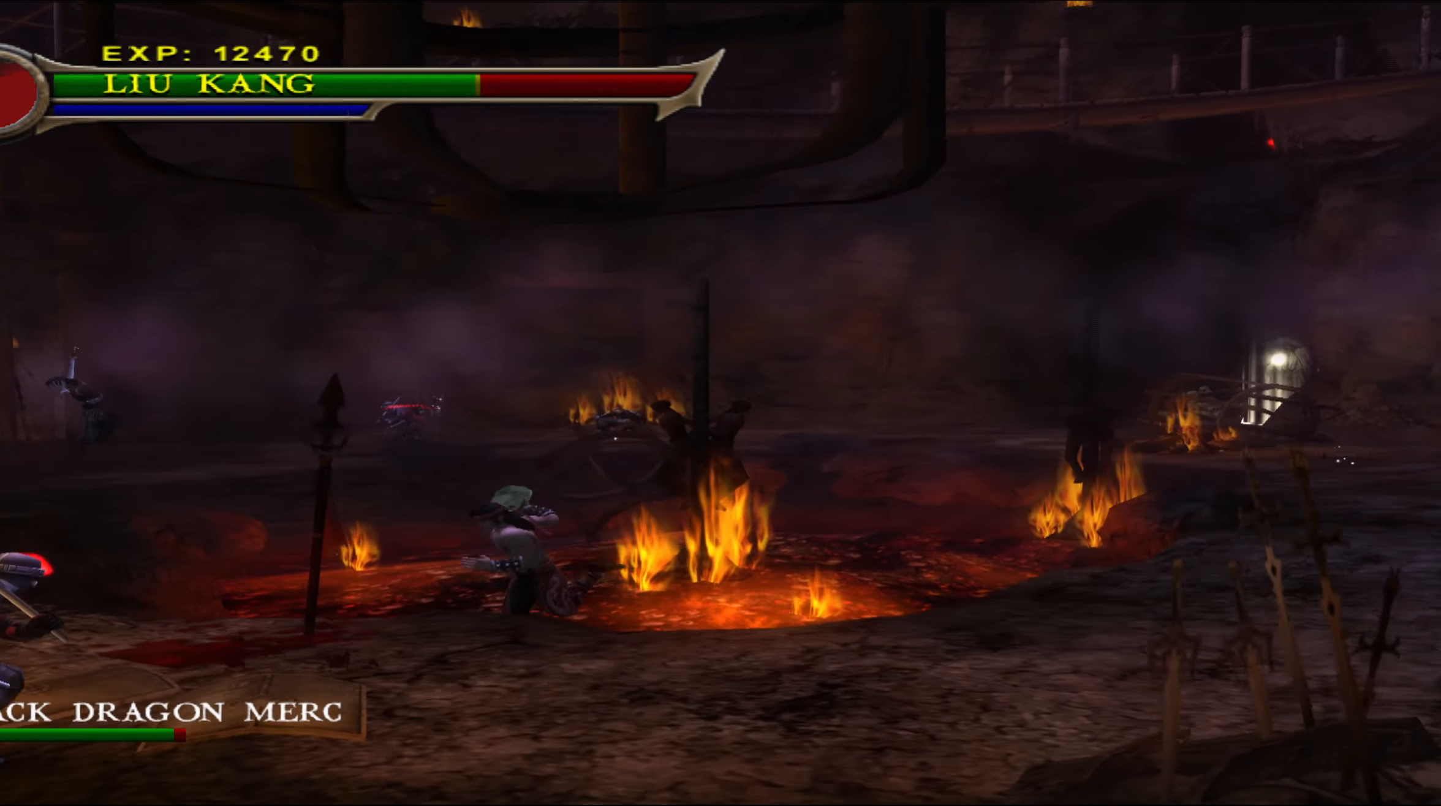
{"buttons": [], "left_stick": "down", "events": [[117, "A", "down"], [217, "A", "up"]]}
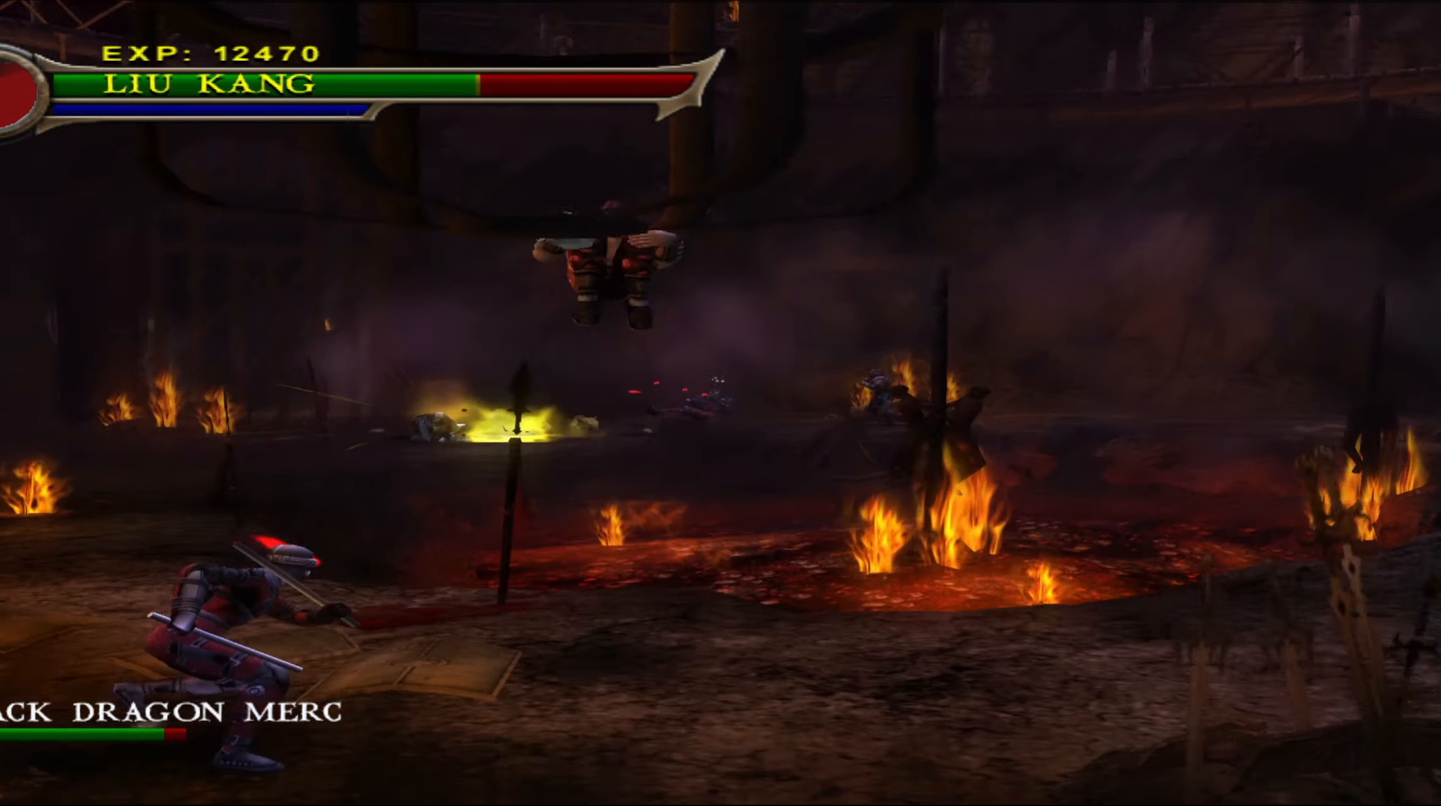
{"buttons": [], "left_stick": "right", "events": [[184, "left_stick", "down-right"], [434, "left_stick", "right"]]}
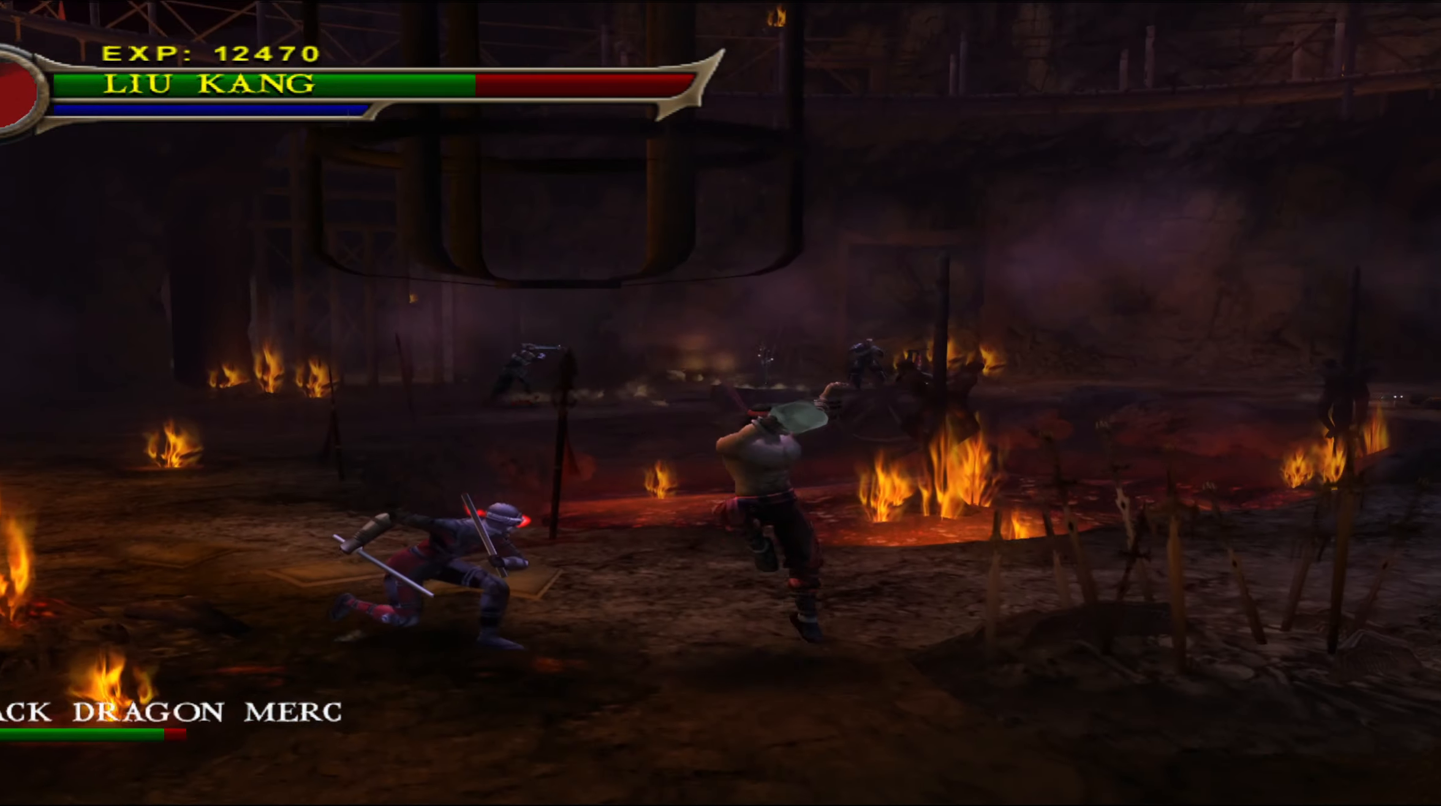
{"buttons": [], "left_stick": "left", "events": [[267, "left_stick", "left"], [334, "R2", "down"], [434, "R2", "up"]]}
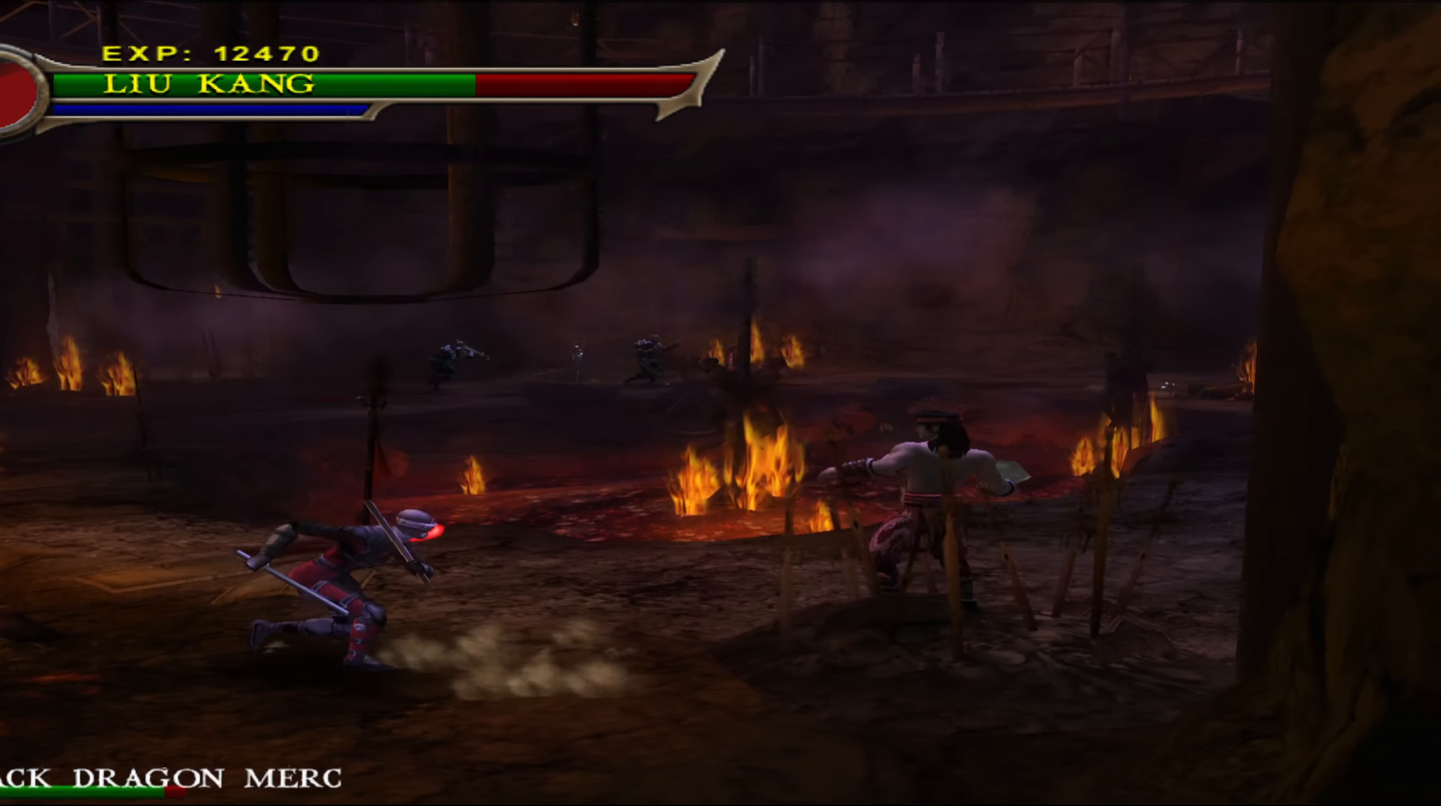
{"buttons": [], "left_stick": "center", "events": [[200, "left_stick", "center"]]}
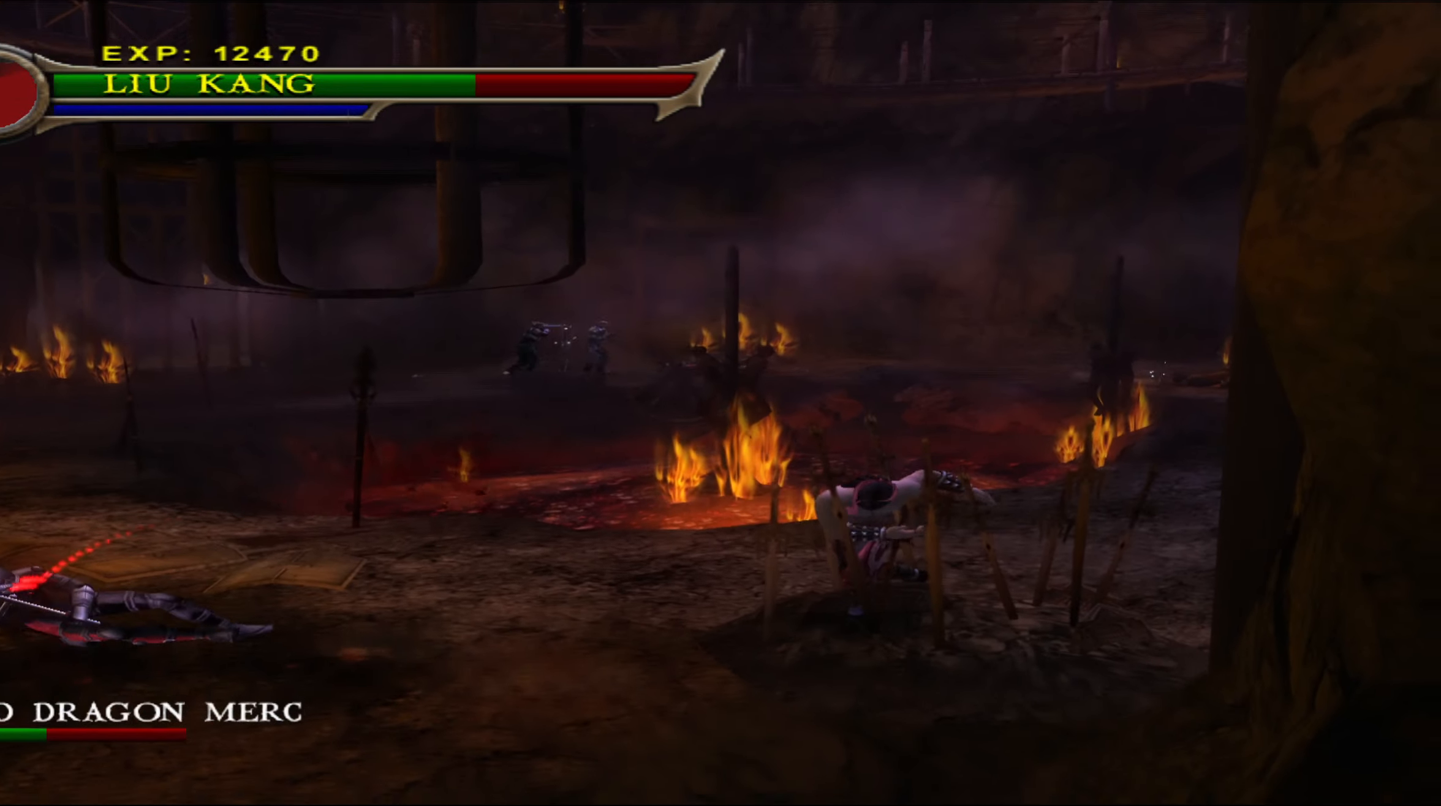
{"buttons": [], "left_stick": "left", "events": [[184, "left_stick", "down-left"], [366, "left_stick", "left"]]}
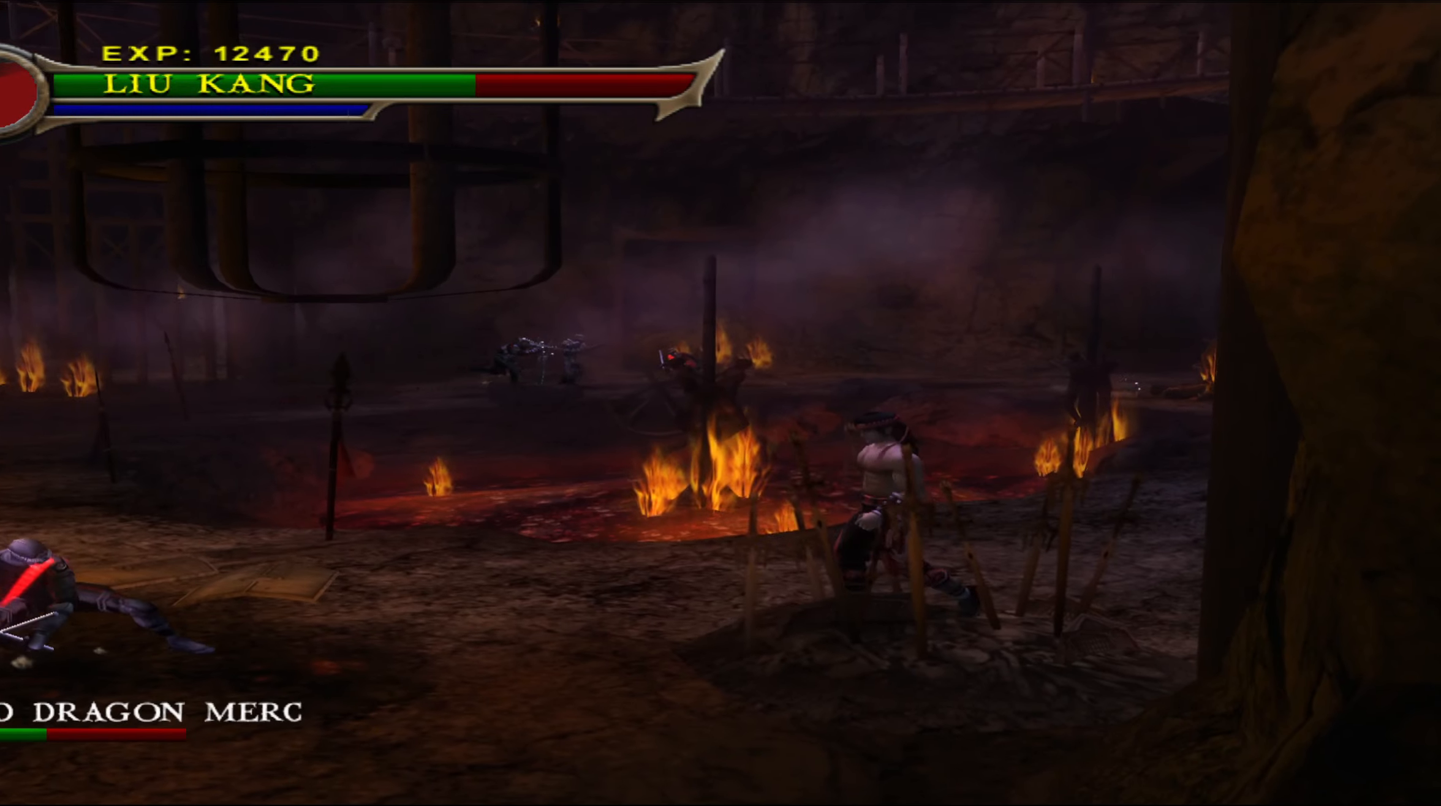
{"buttons": [], "left_stick": "left", "events": [[183, "Y", "down"], [300, "Y", "up"], [383, "Y", "down"], [466, "Y", "up"]]}
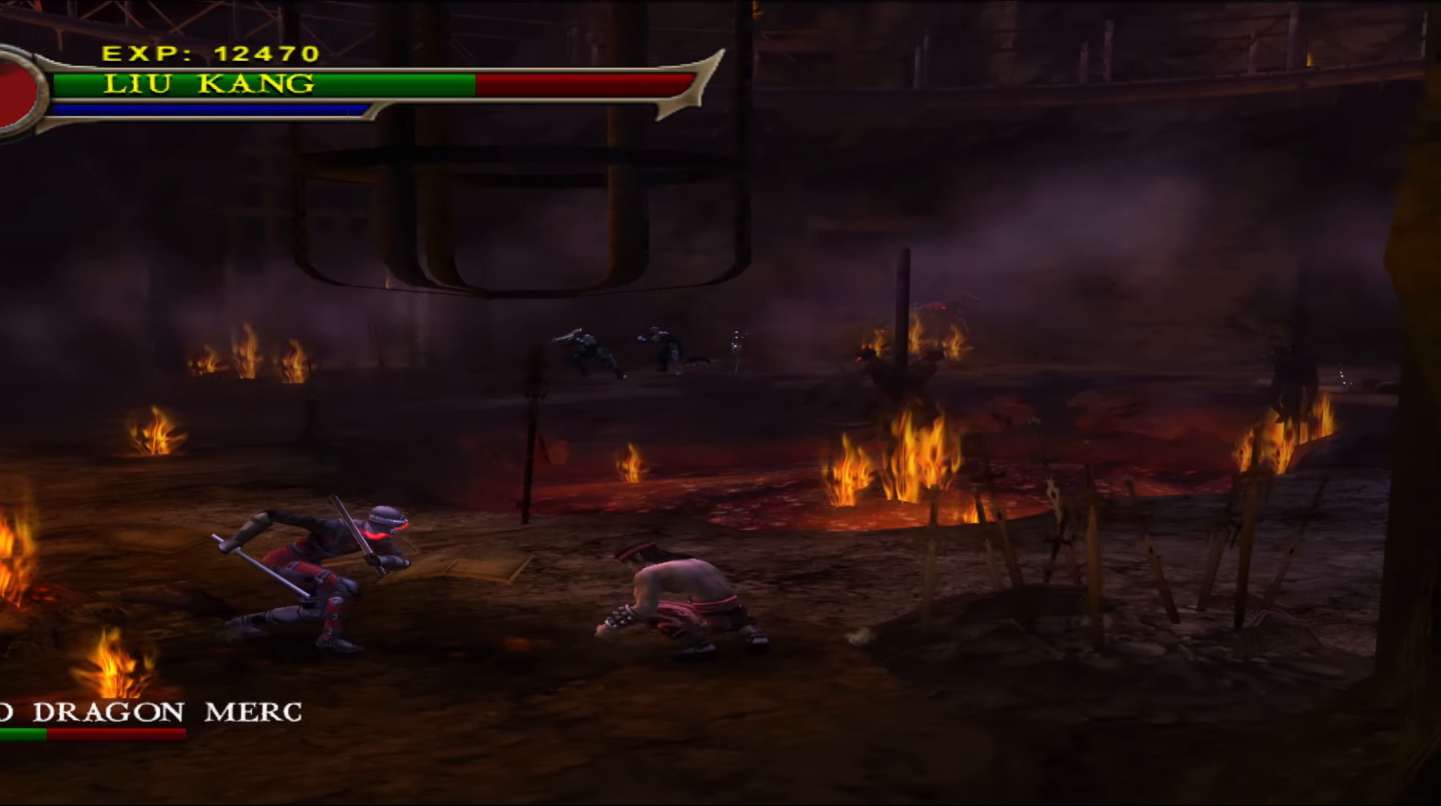
{"buttons": ["Y"], "left_stick": "center", "events": [[150, "Y", "down"], [216, "Y", "up"], [300, "Y", "down"], [366, "Y", "up"], [433, "left_stick", "center"], [466, "Y", "down"]]}
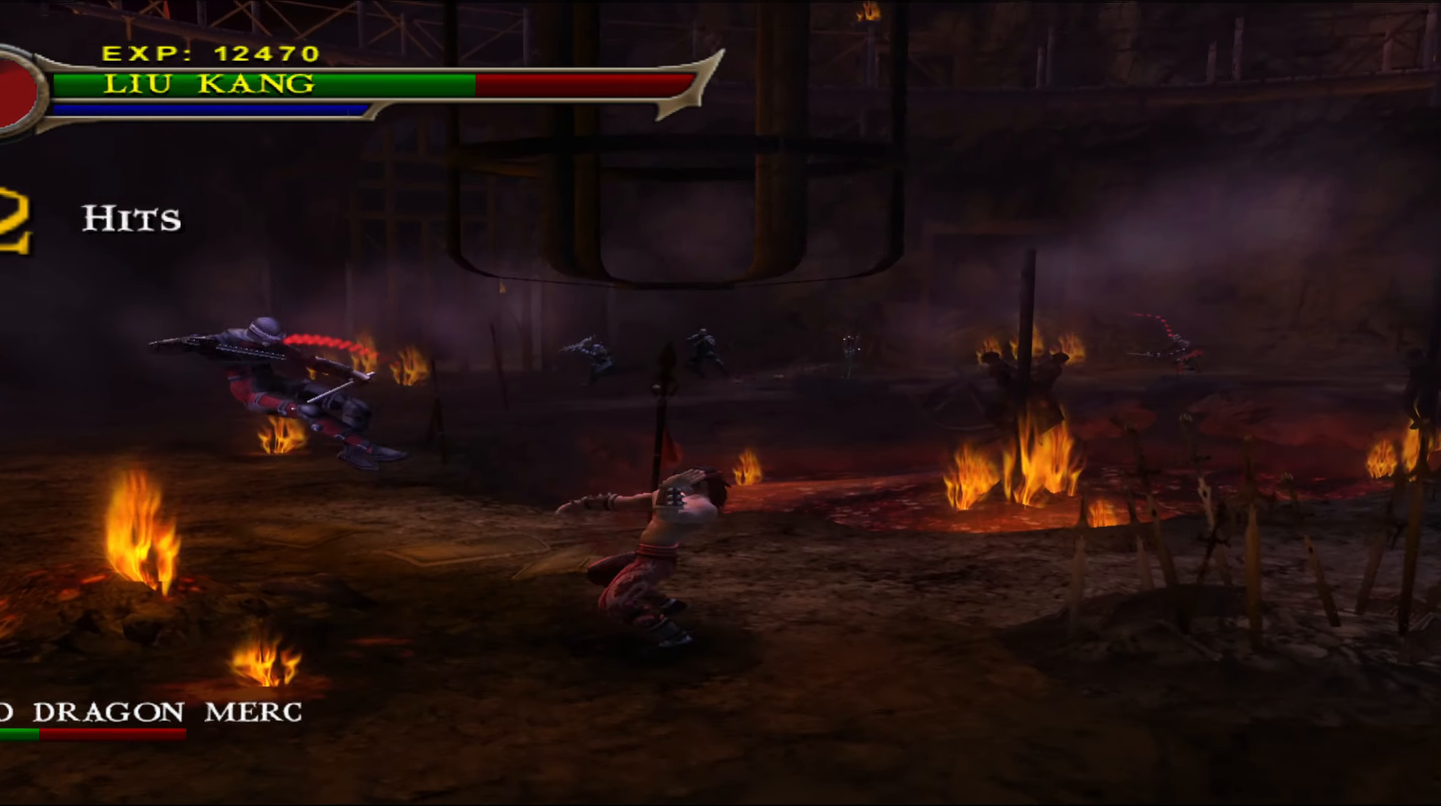
{"buttons": [], "left_stick": "center", "events": [[50, "Y", "up"]]}
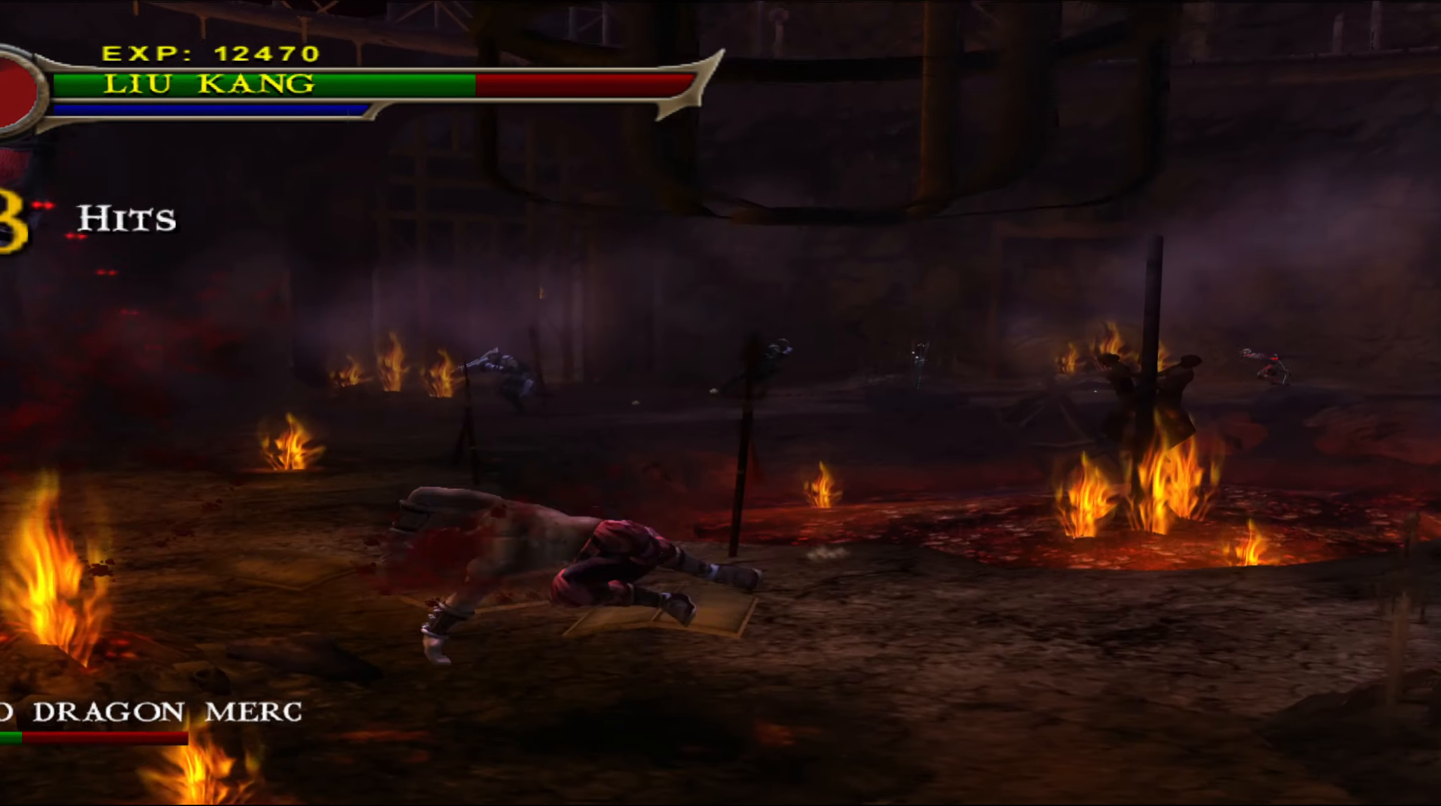
{"buttons": [], "left_stick": "left", "events": [[33, "A", "down"], [166, "A", "up"], [216, "left_stick", "left"], [416, "Y", "down"], [483, "Y", "up"]]}
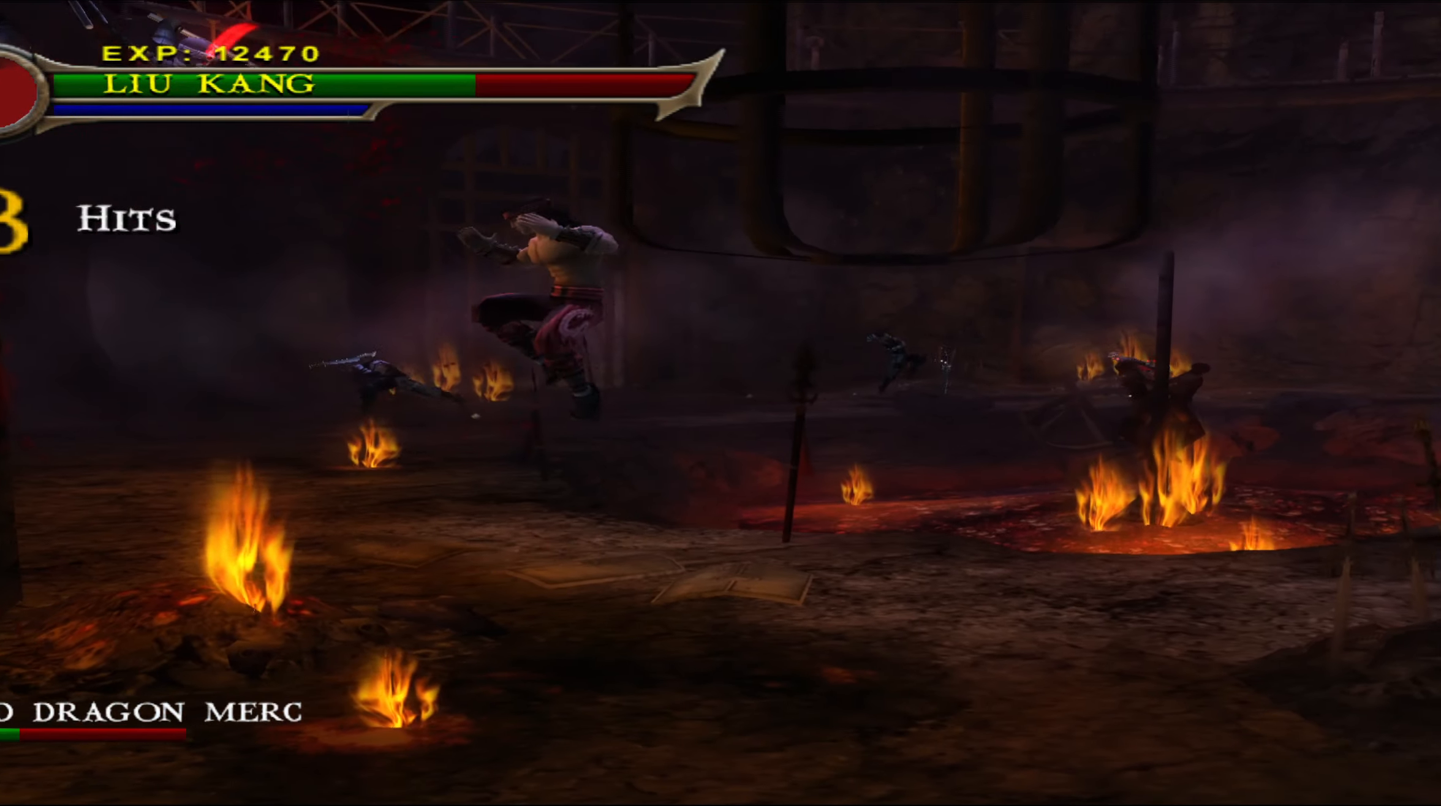
{"buttons": ["Y"], "left_stick": "center", "events": [[83, "Y", "down"], [166, "Y", "up"], [250, "Y", "down"], [300, "left_stick", "center"], [333, "Y", "up"], [416, "Y", "down"]]}
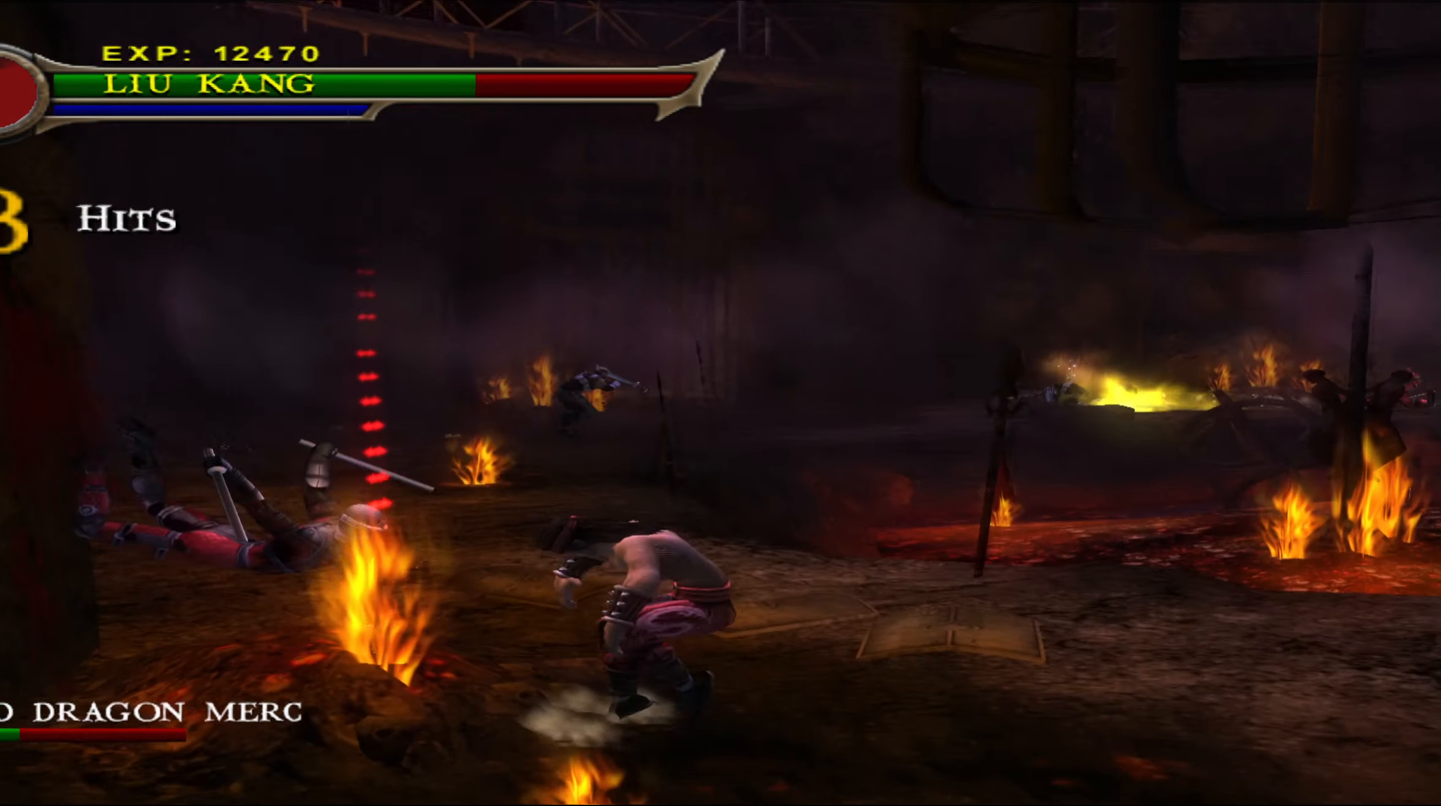
{"buttons": [], "left_stick": "center", "events": [[16, "Y", "up"], [83, "Y", "down"], [200, "Y", "up"]]}
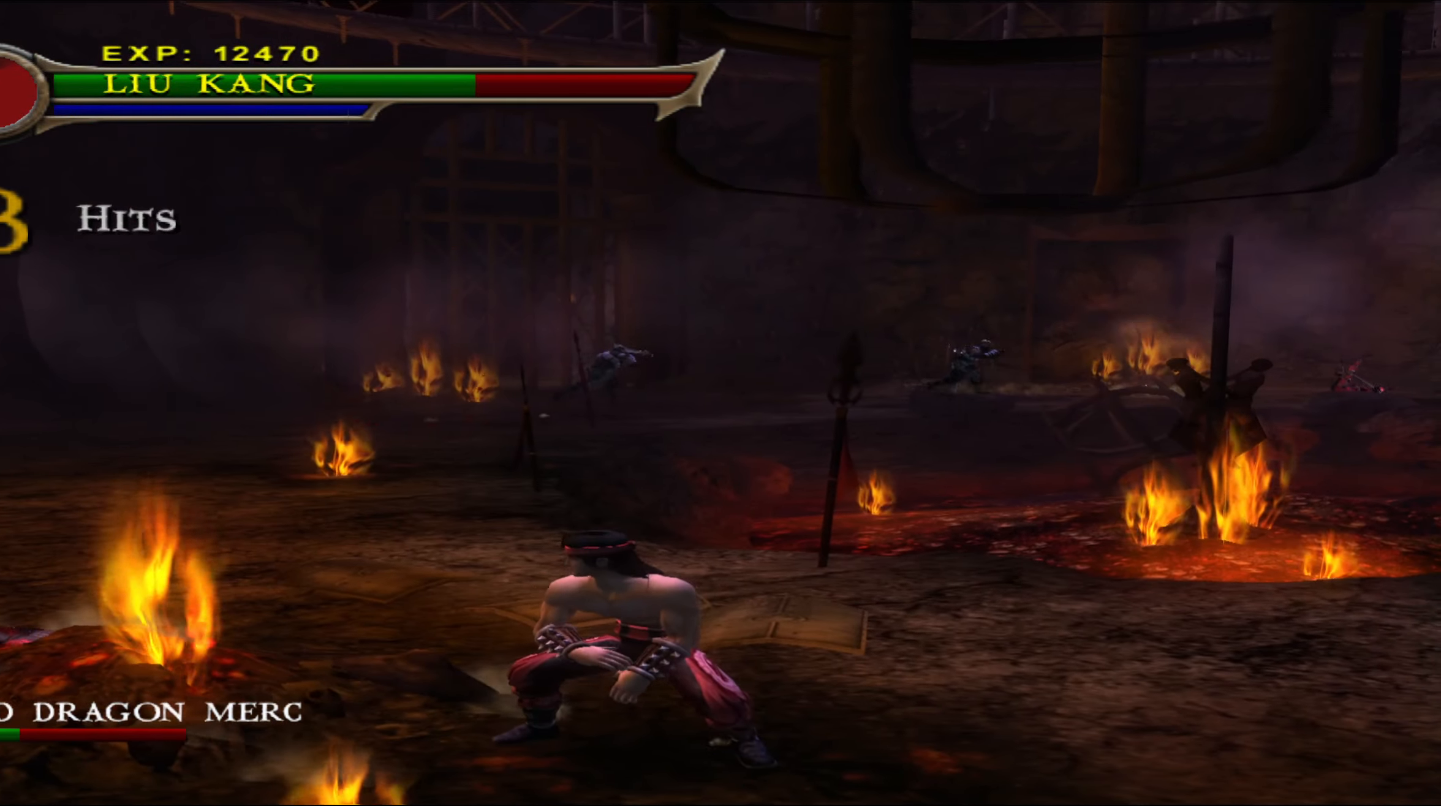
{"buttons": [], "left_stick": "center", "events": []}
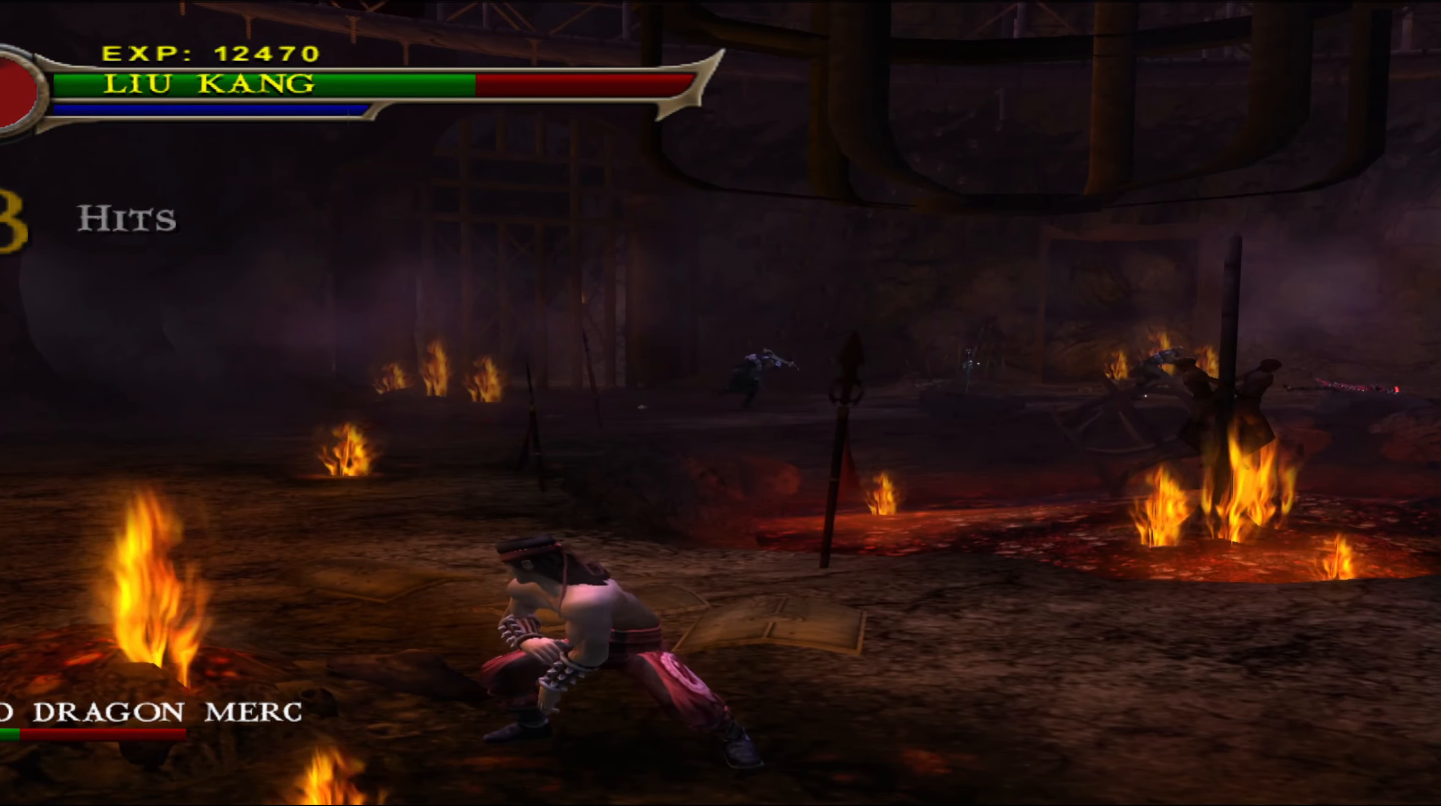
{"buttons": [], "left_stick": "left", "events": [[50, "left_stick", "left"], [383, "B", "down"], [466, "B", "up"]]}
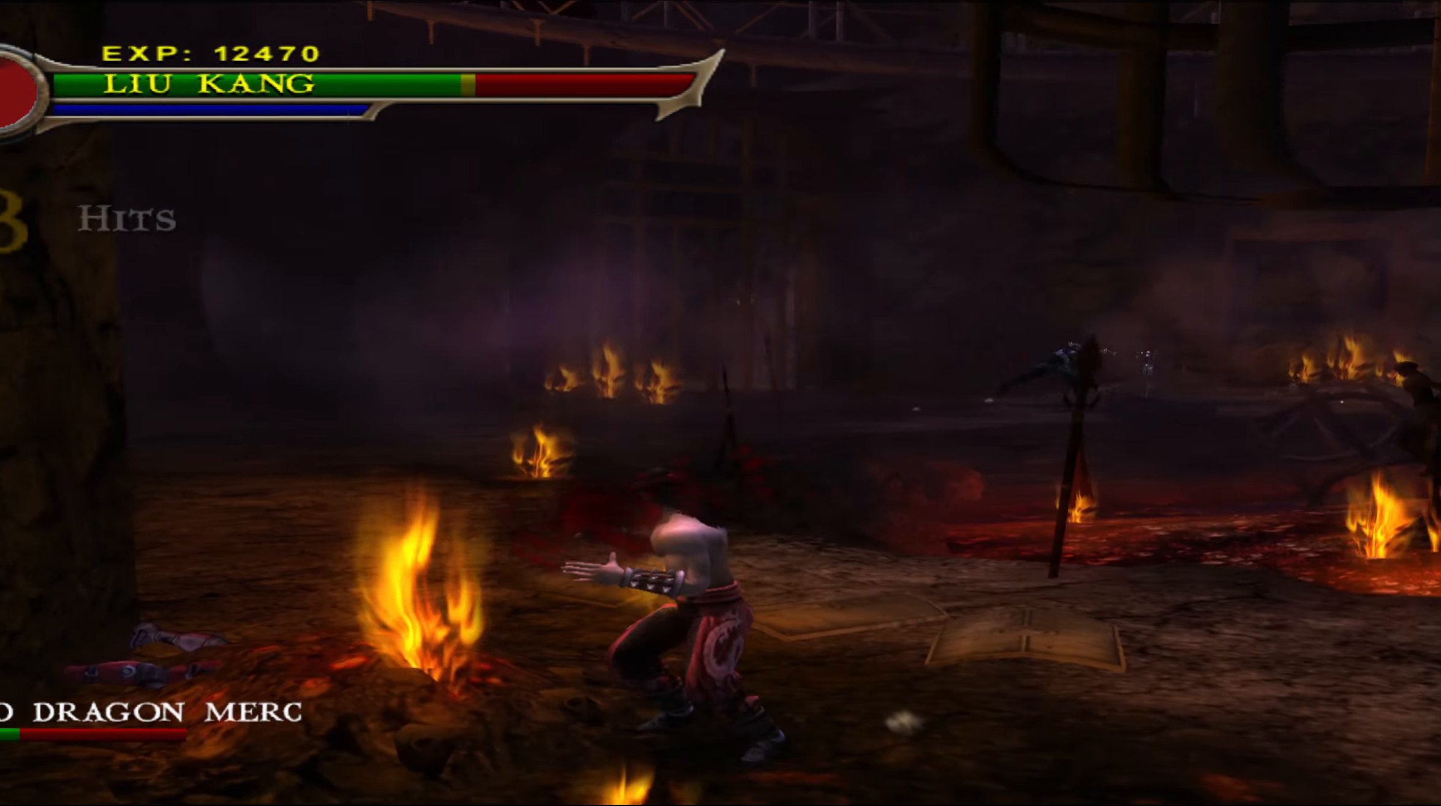
{"buttons": [], "left_stick": "center", "events": [[33, "B", "down"], [133, "B", "up"], [216, "B", "down"], [283, "B", "up"], [400, "left_stick", "center"]]}
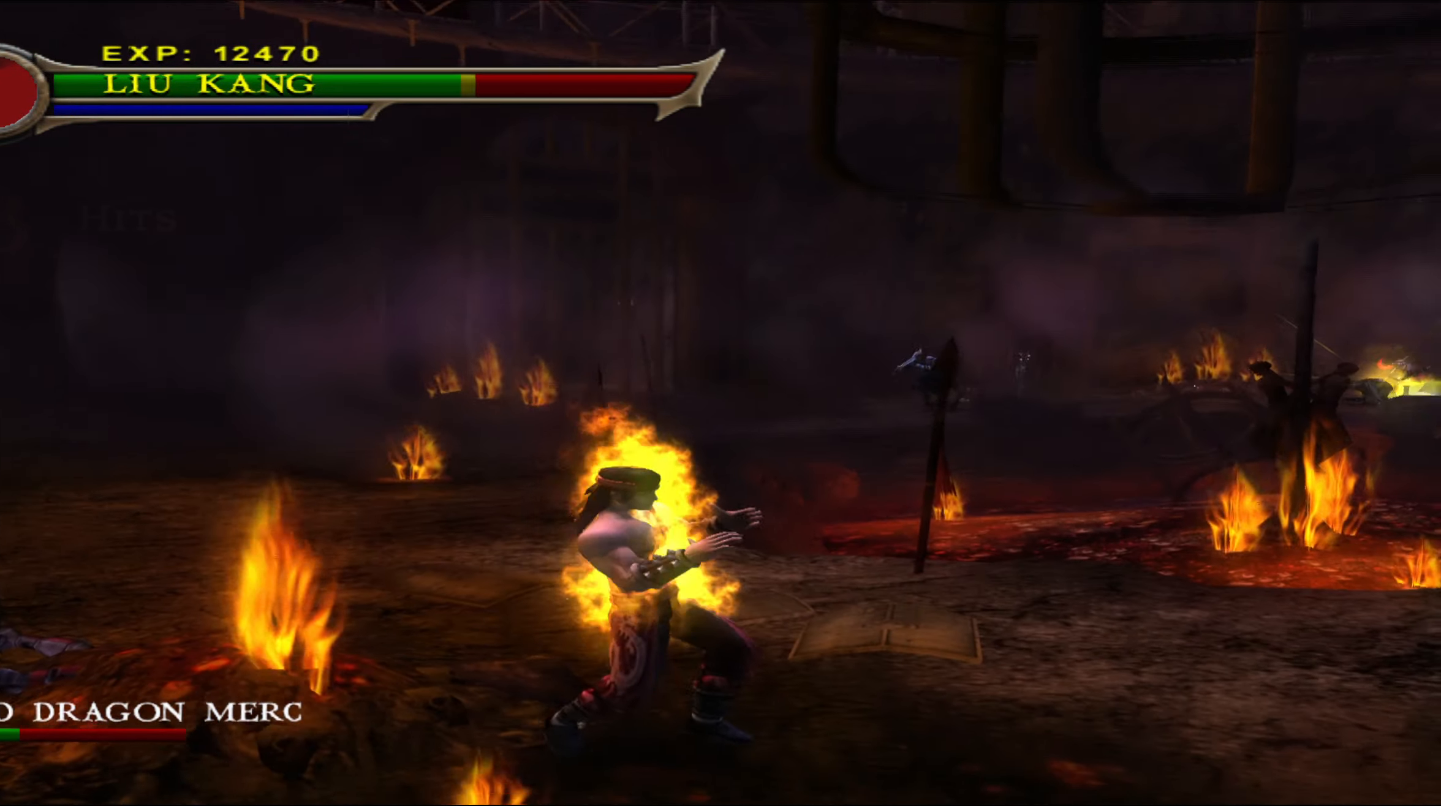
{"buttons": [], "left_stick": "up", "events": [[233, "left_stick", "up"]]}
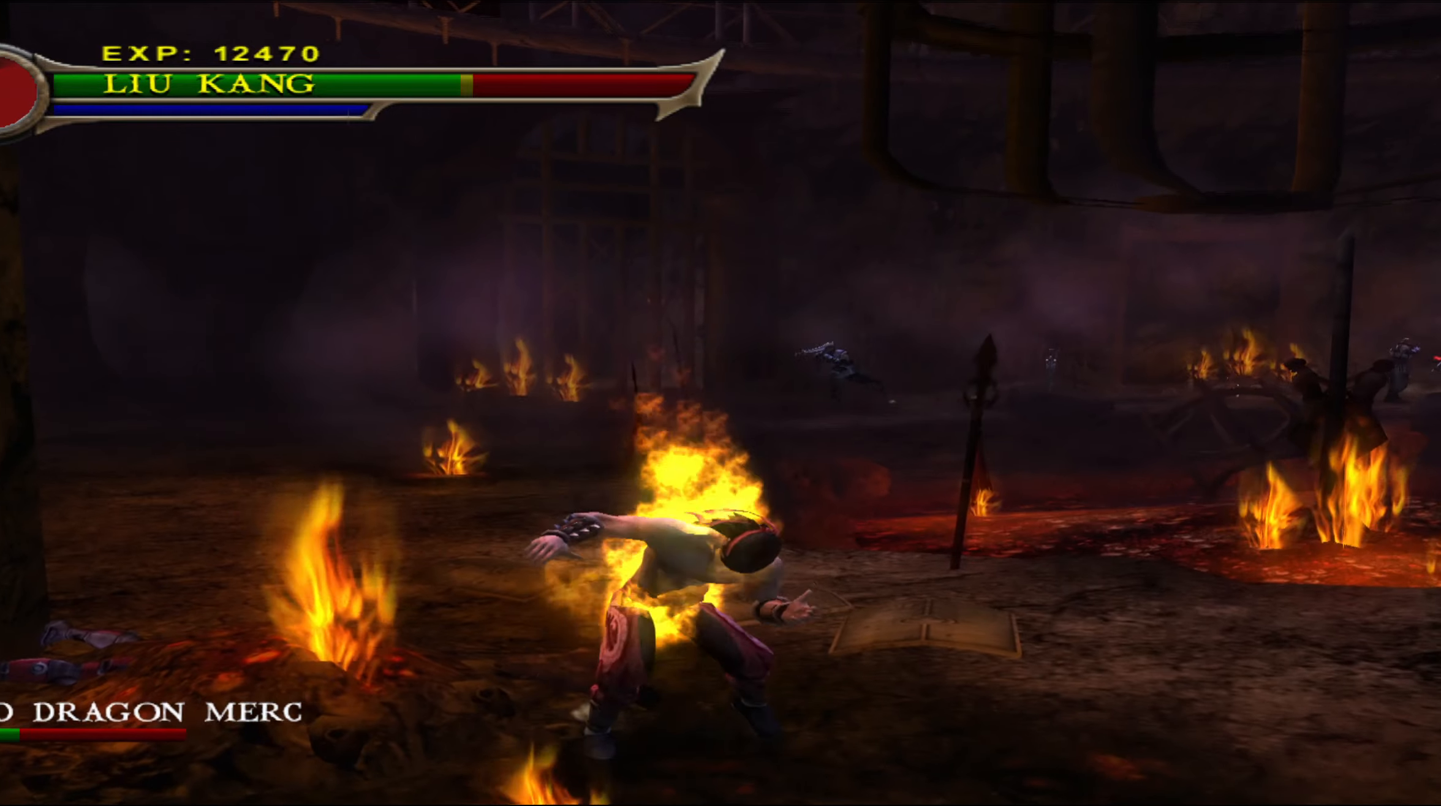
{"buttons": [], "left_stick": "up", "events": []}
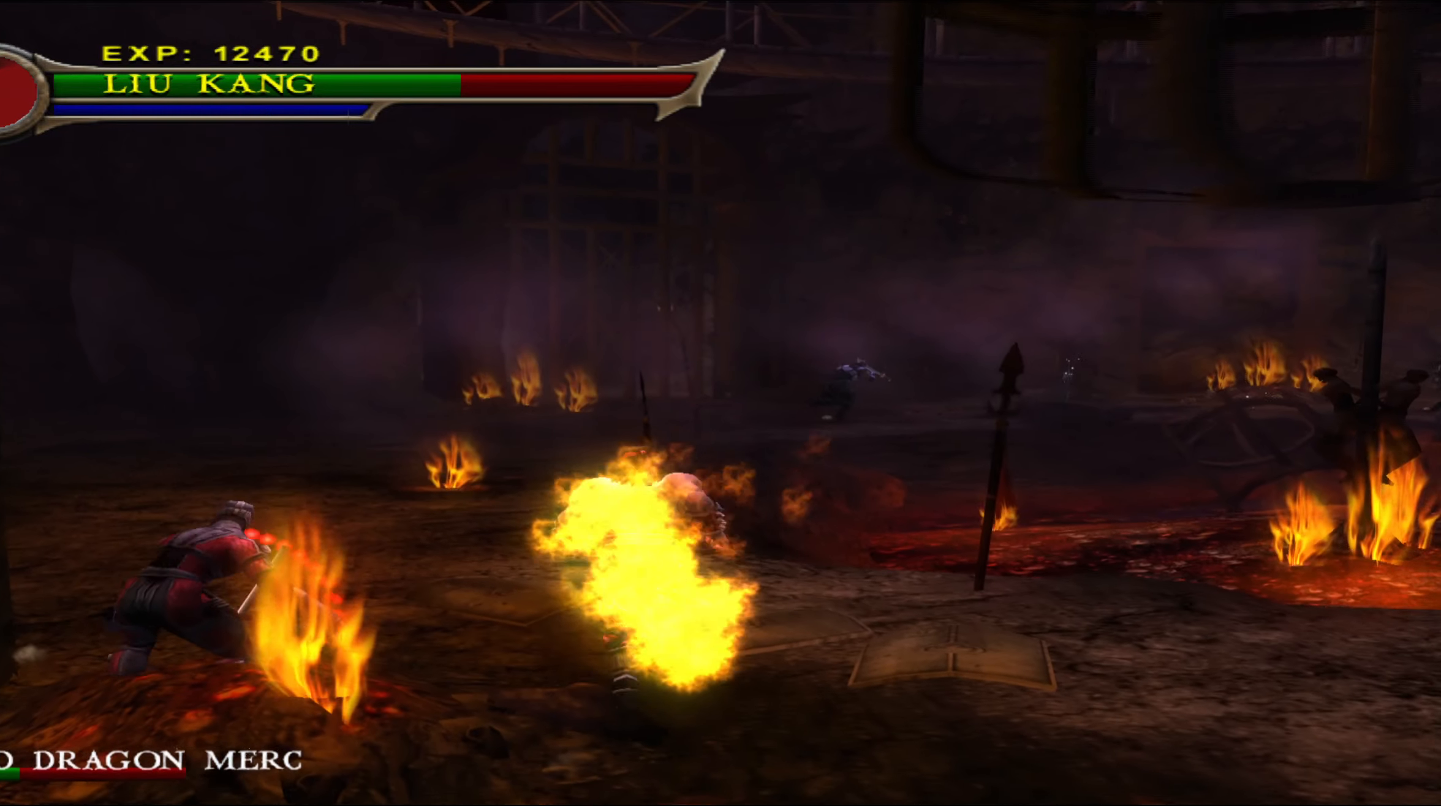
{"buttons": ["R2"], "left_stick": "down-left", "events": [[200, "left_stick", "left"], [250, "R2", "down"], [317, "left_stick", "down-left"], [400, "R2", "up"], [433, "R2", "down"]]}
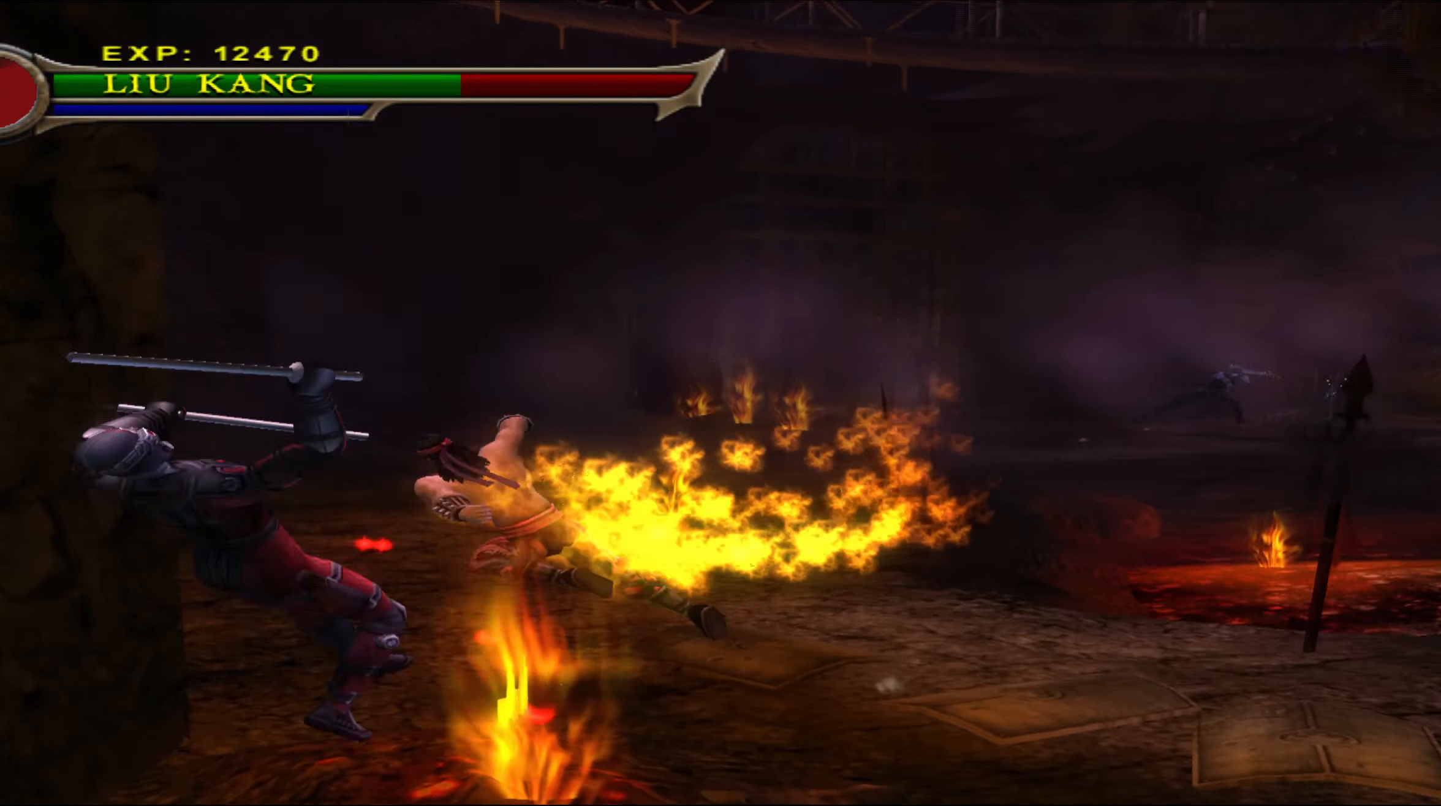
{"buttons": [], "left_stick": "down", "events": [[83, "R2", "up"], [117, "left_stick", "down-right"], [417, "left_stick", "down"]]}